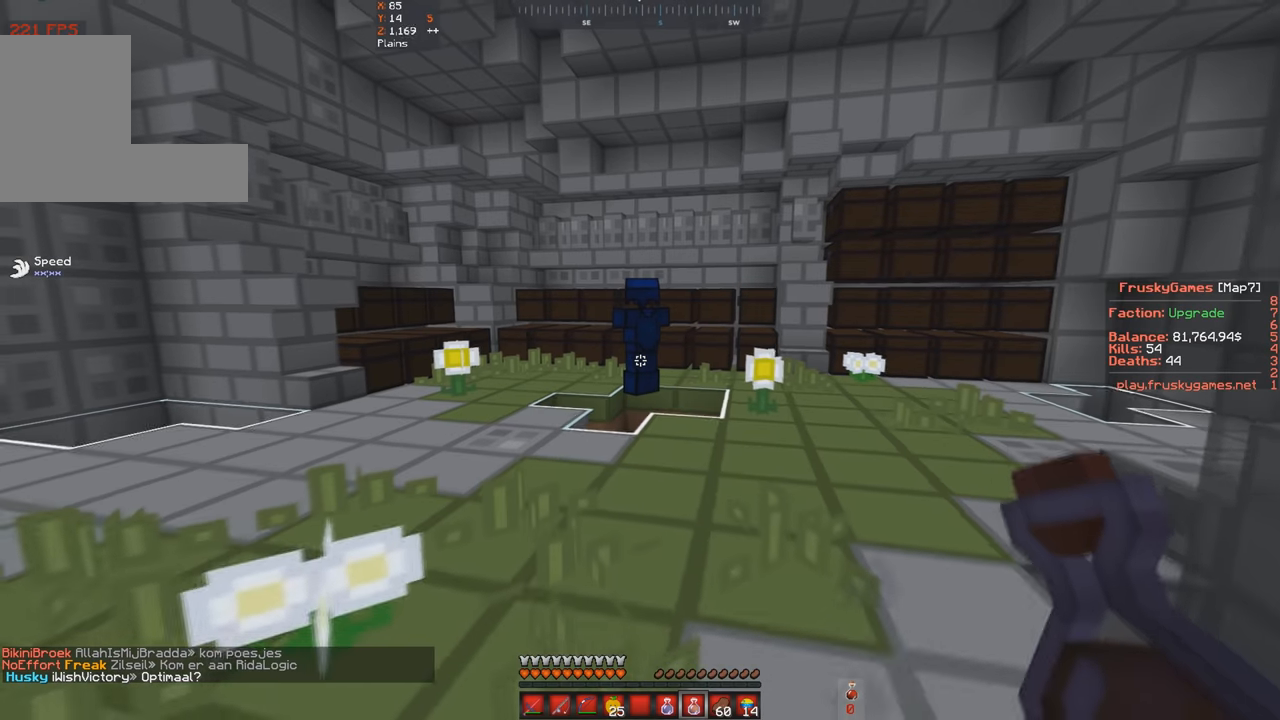
Gameplay with keyboard; each line is a JSON object with the keys held at the frame after it. "events" lists presses ("down") and releases ("up") of "a", "d", "s", "space" and "w" between this image and that frame as [ms after this image, input, new state], when the widget could be followed in between. No other keys are recorded. Mouse input is not recorded.
{"keys": [], "events": [[234, "w", "down"], [467, "w", "up"]]}
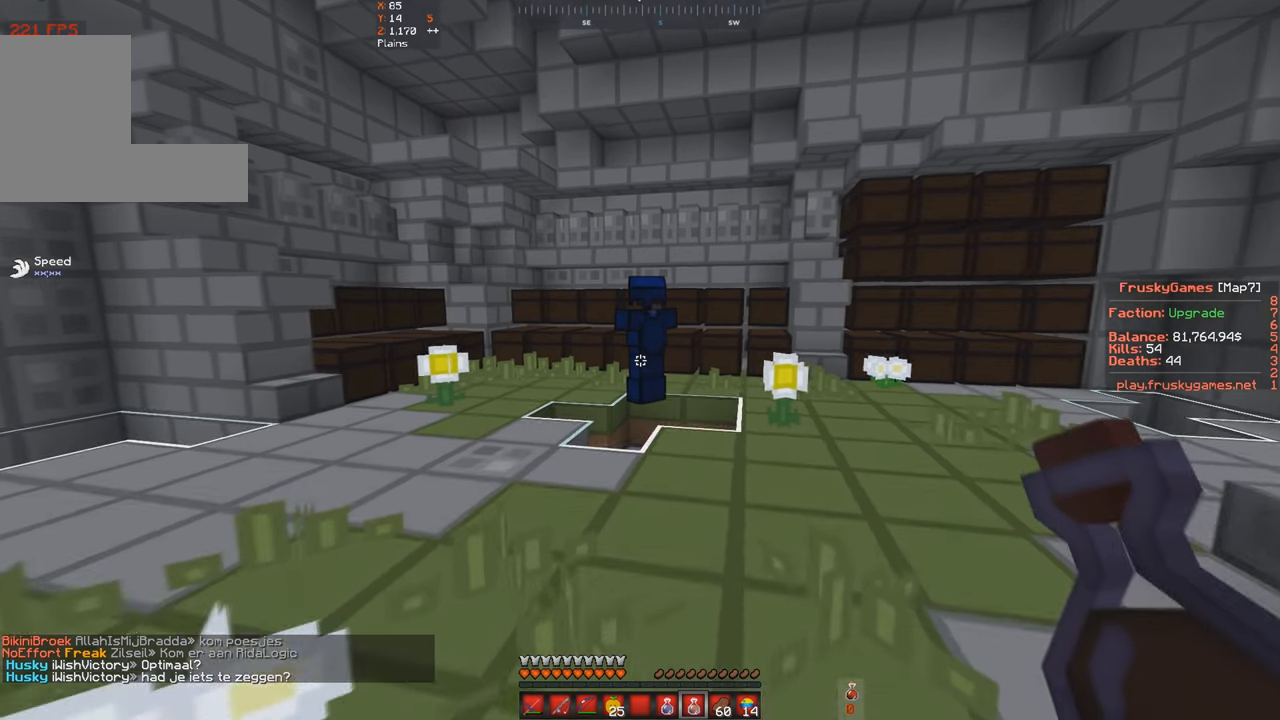
{"keys": ["s"], "events": [[300, "s", "down"]]}
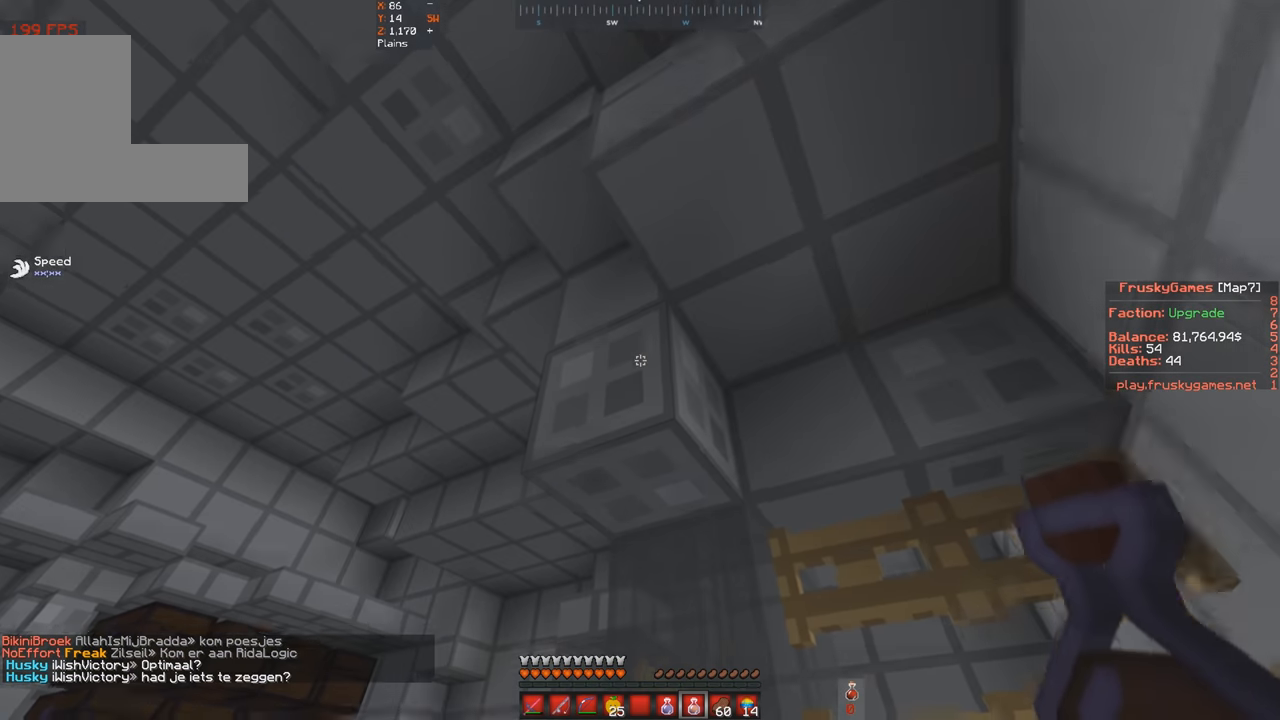
{"keys": [], "events": [[34, "s", "up"]]}
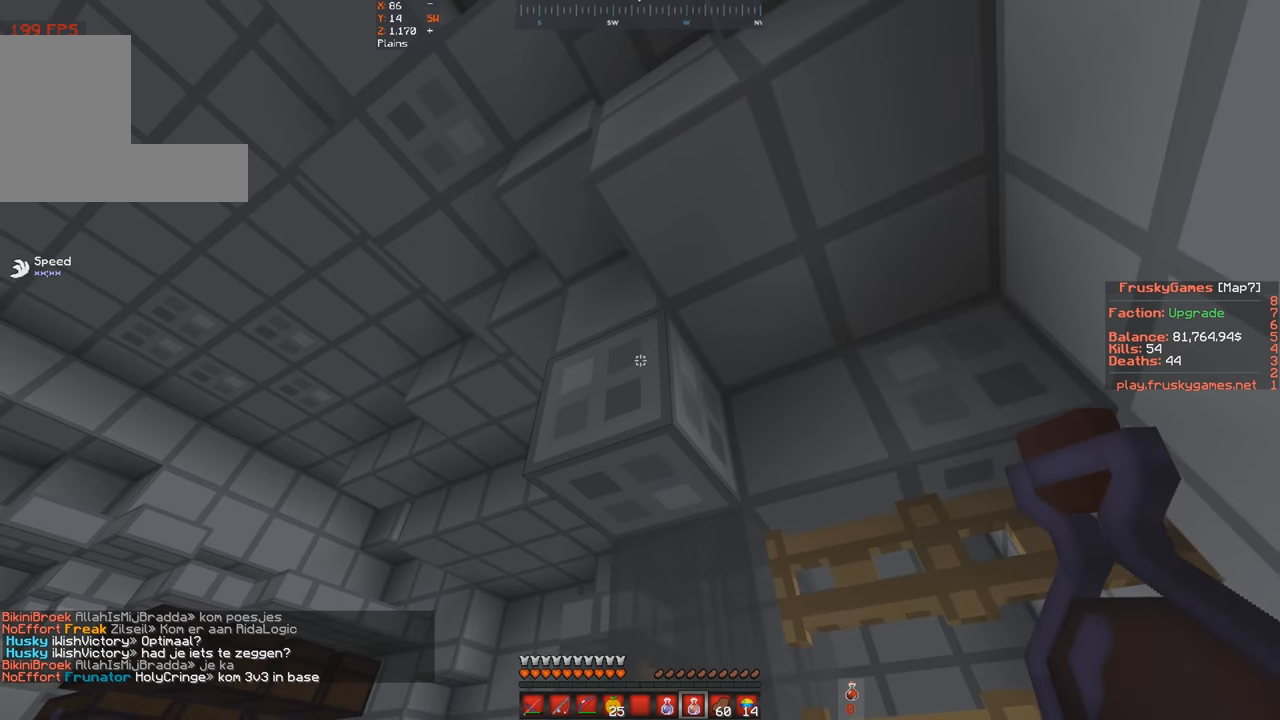
{"keys": [], "events": []}
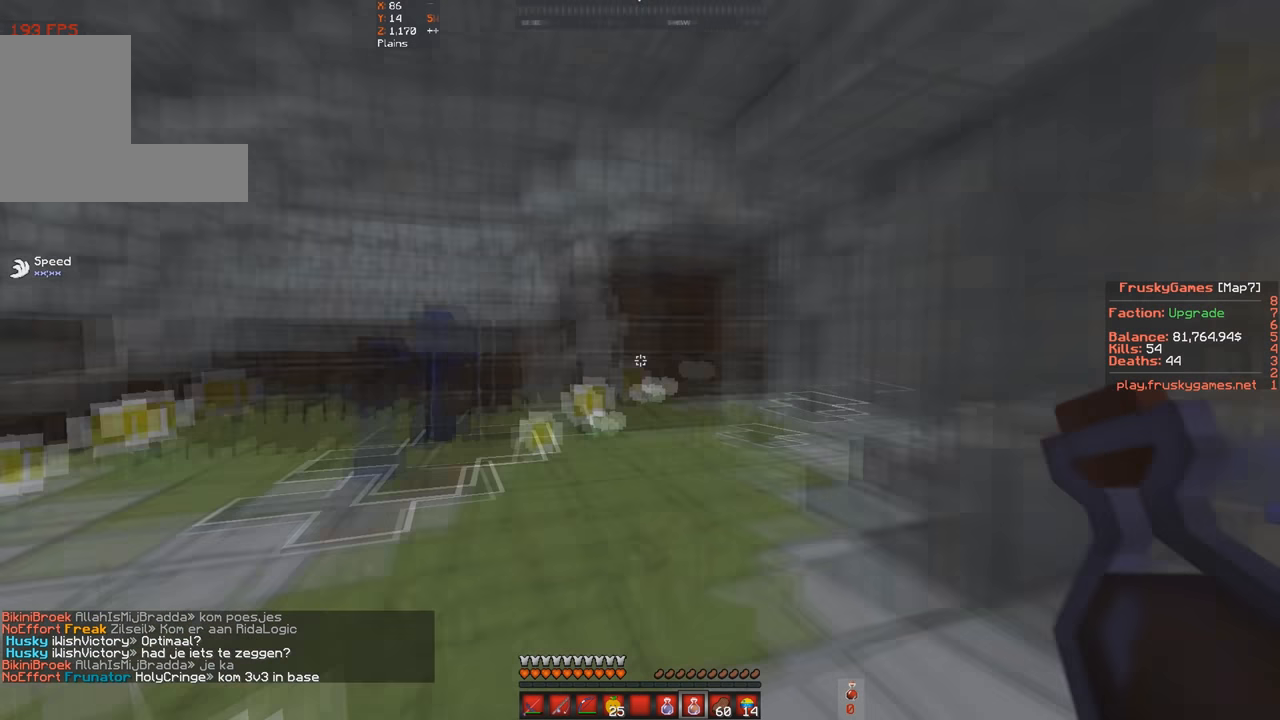
{"keys": ["d"], "events": [[400, "d", "down"]]}
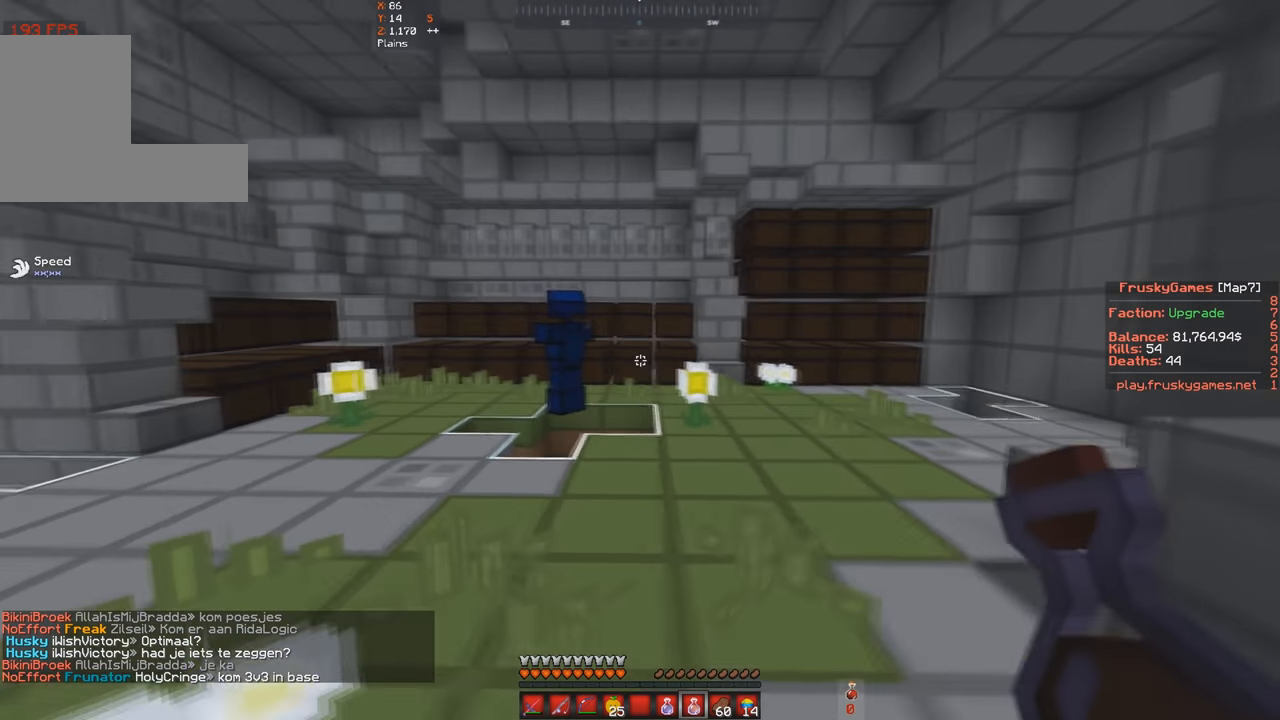
{"keys": [], "events": [[200, "d", "up"]]}
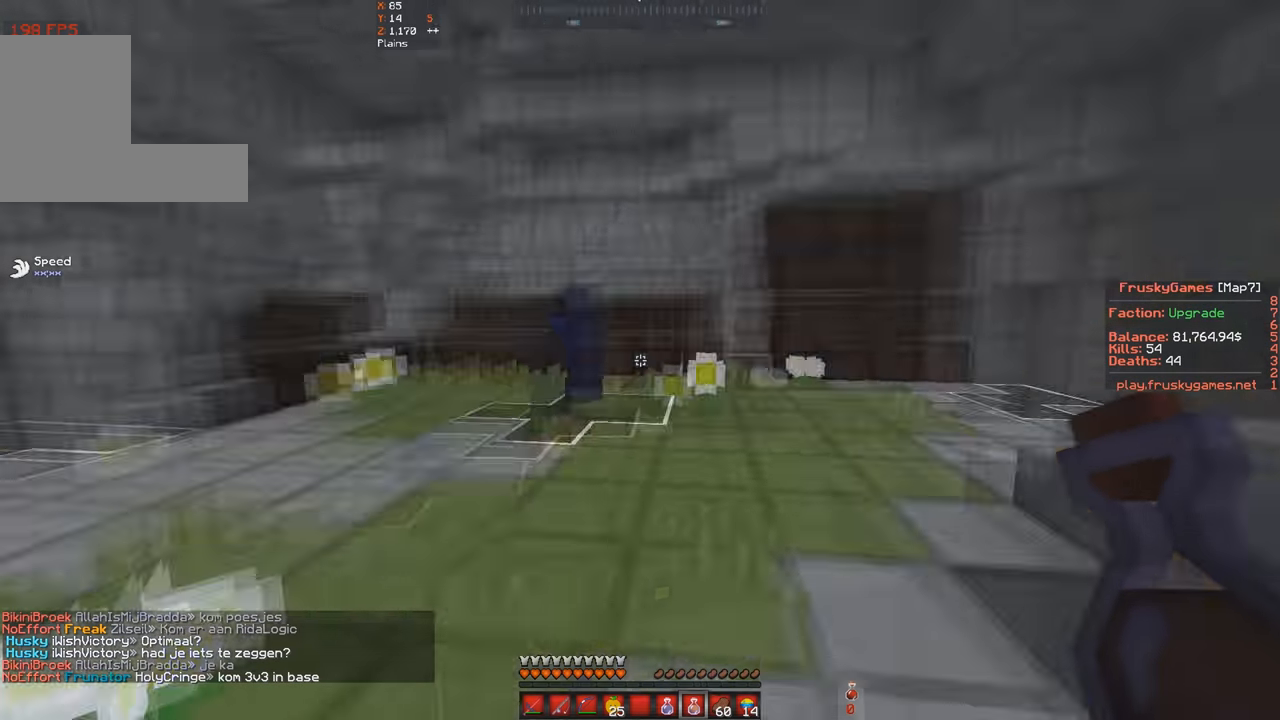
{"keys": [], "events": []}
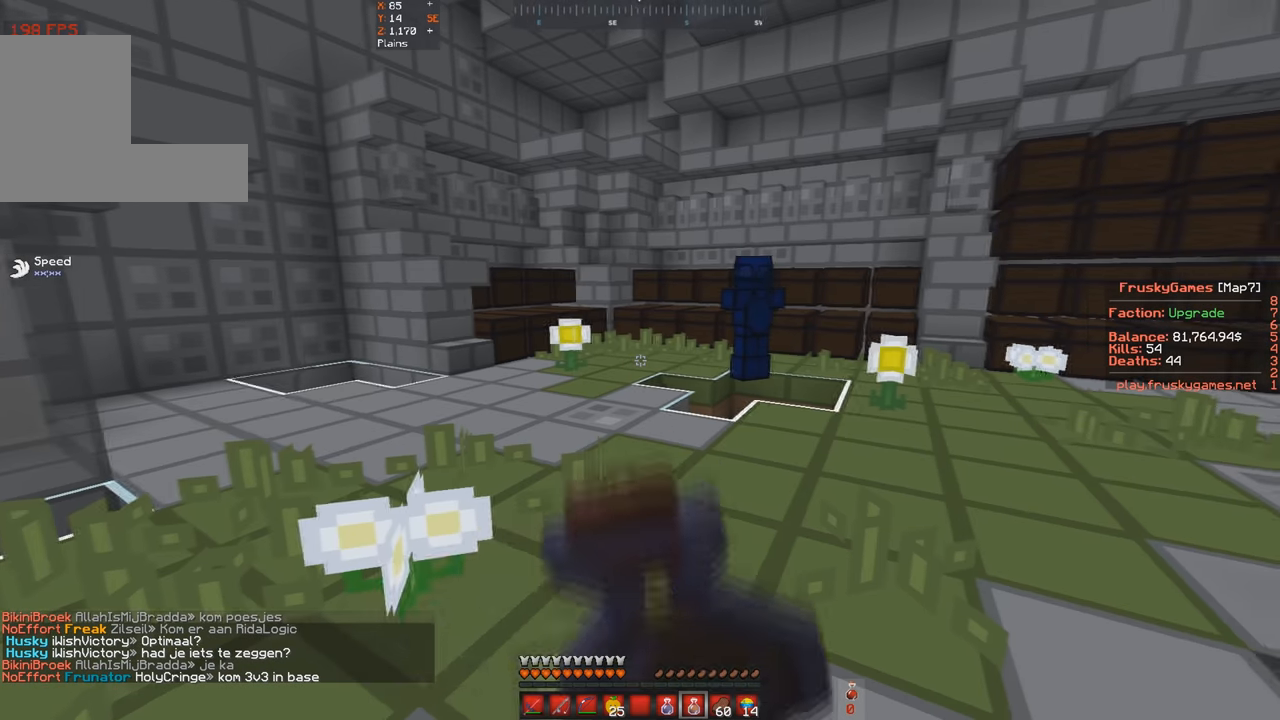
{"keys": ["w"], "events": [[134, "w", "down"]]}
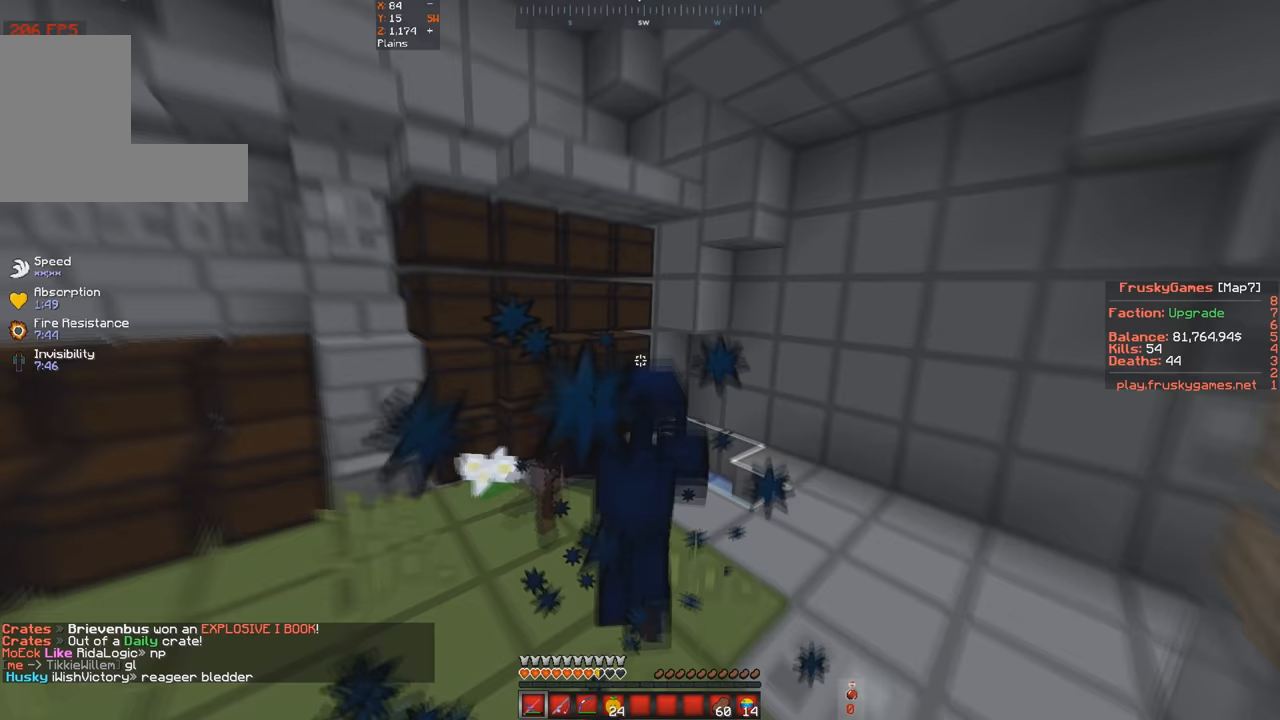
{"keys": ["w"], "events": []}
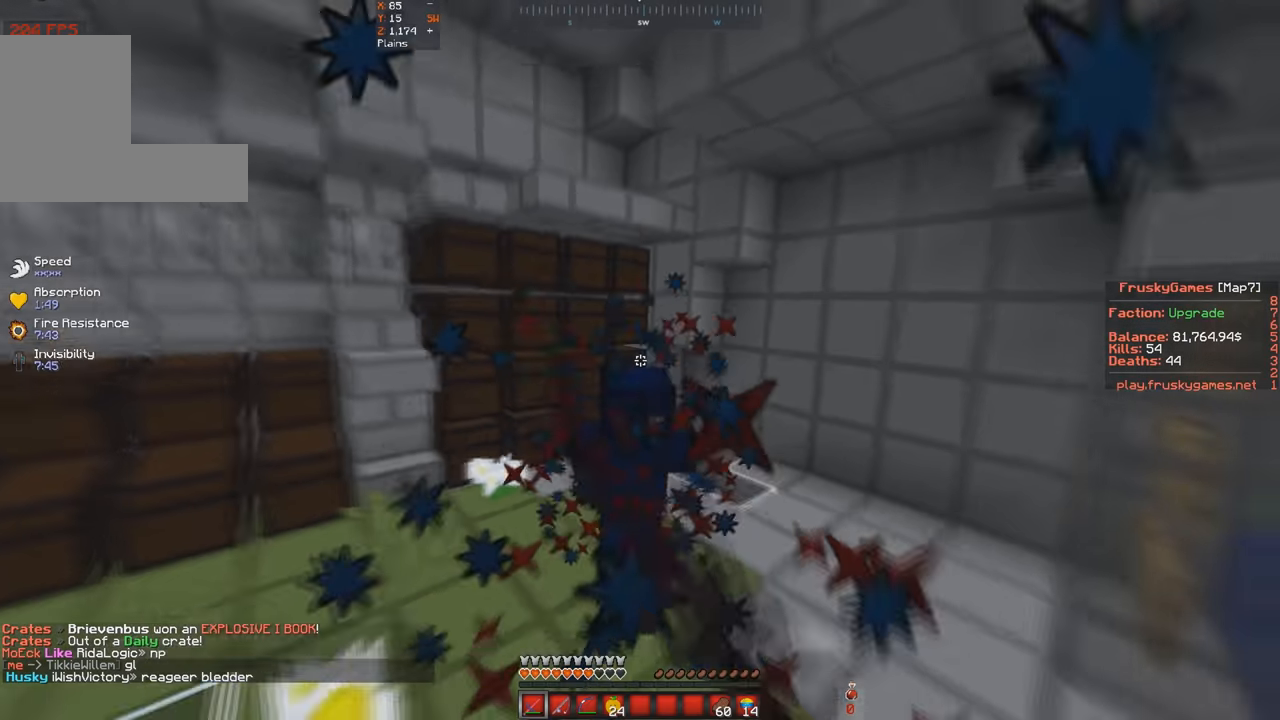
{"keys": ["a", "s"], "events": [[134, "a", "down"], [267, "w", "up"], [367, "s", "down"]]}
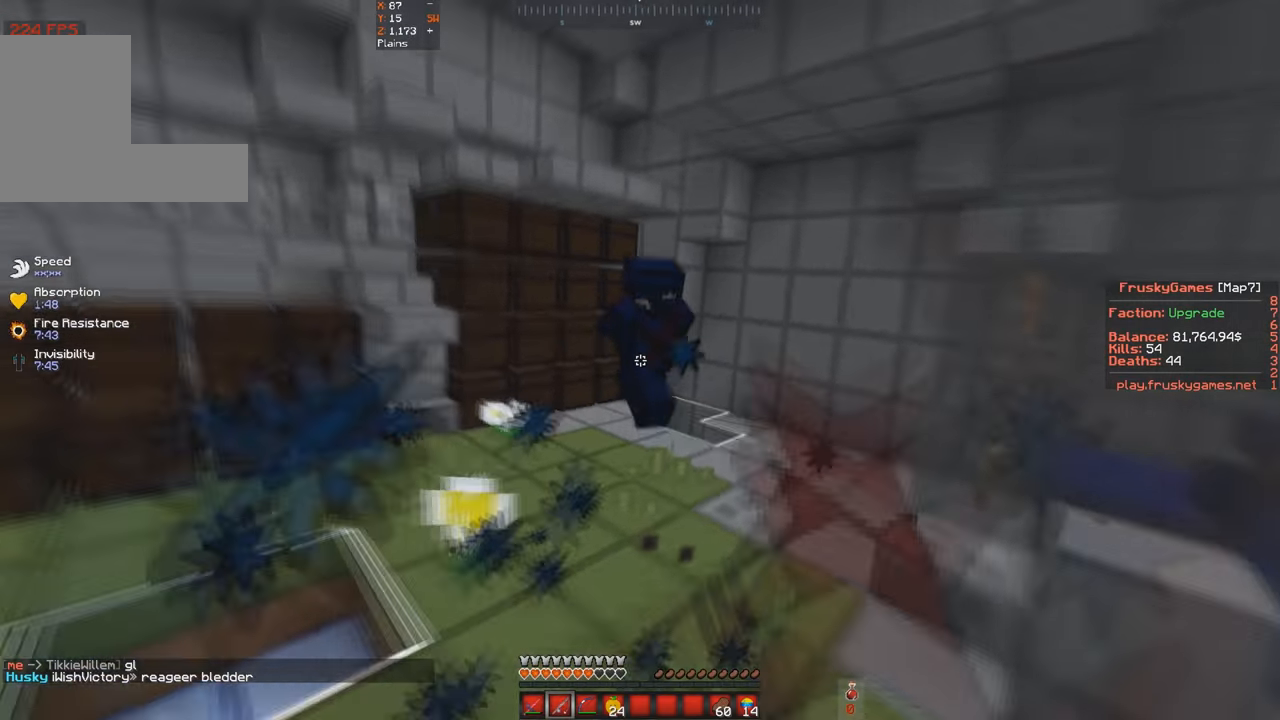
{"keys": ["a", "w"], "events": [[34, "w", "down"], [133, "s", "up"]]}
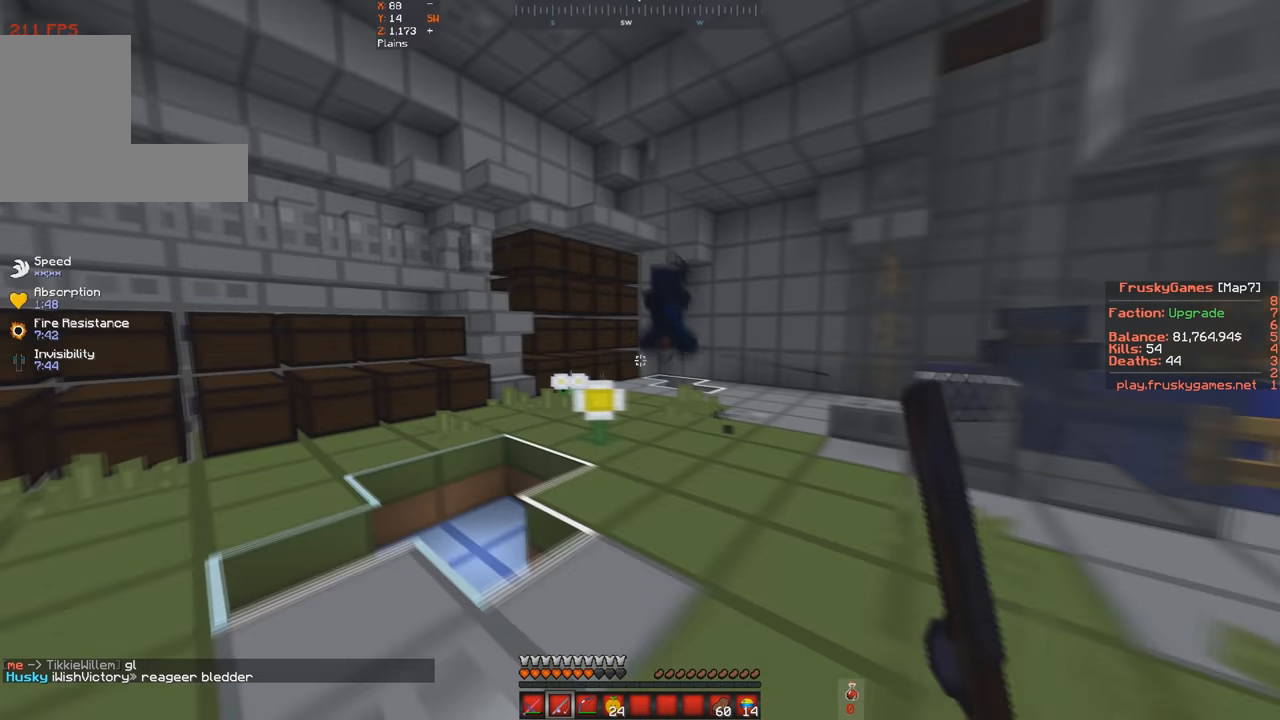
{"keys": ["a", "d", "w"], "events": [[267, "s", "down"], [367, "s", "up"], [467, "d", "down"]]}
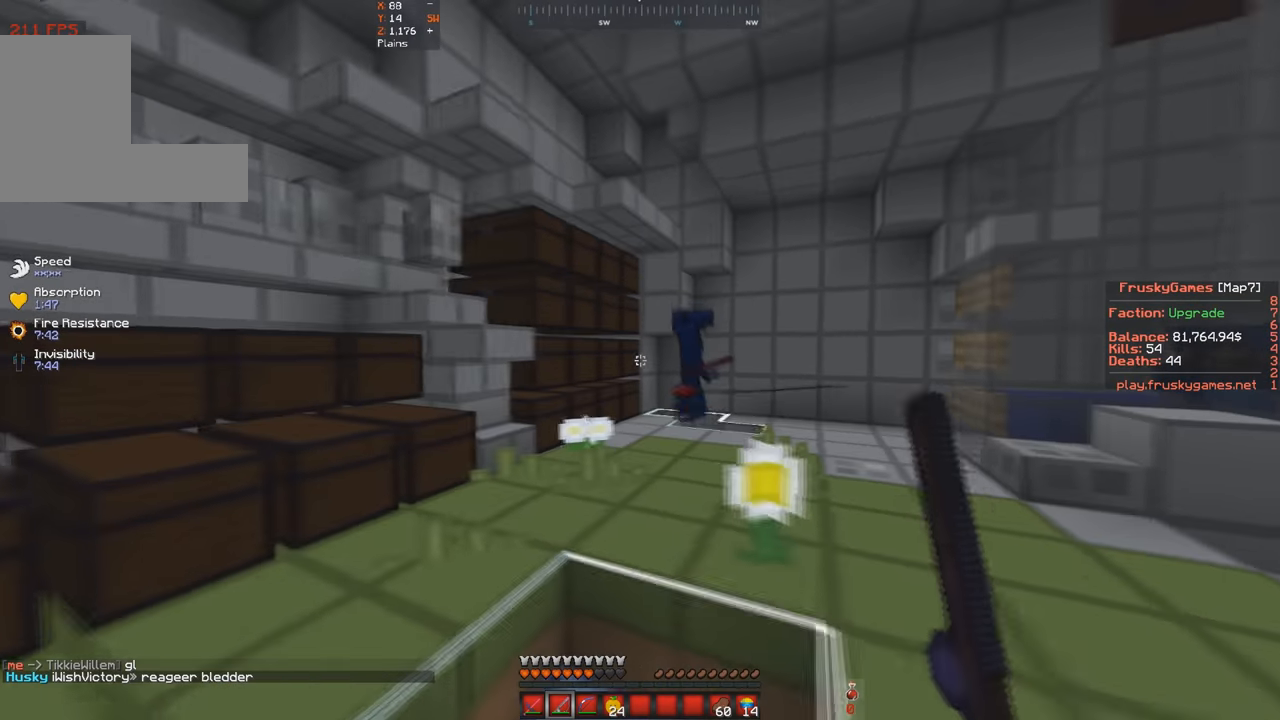
{"keys": ["d", "w"], "events": [[100, "a", "up"]]}
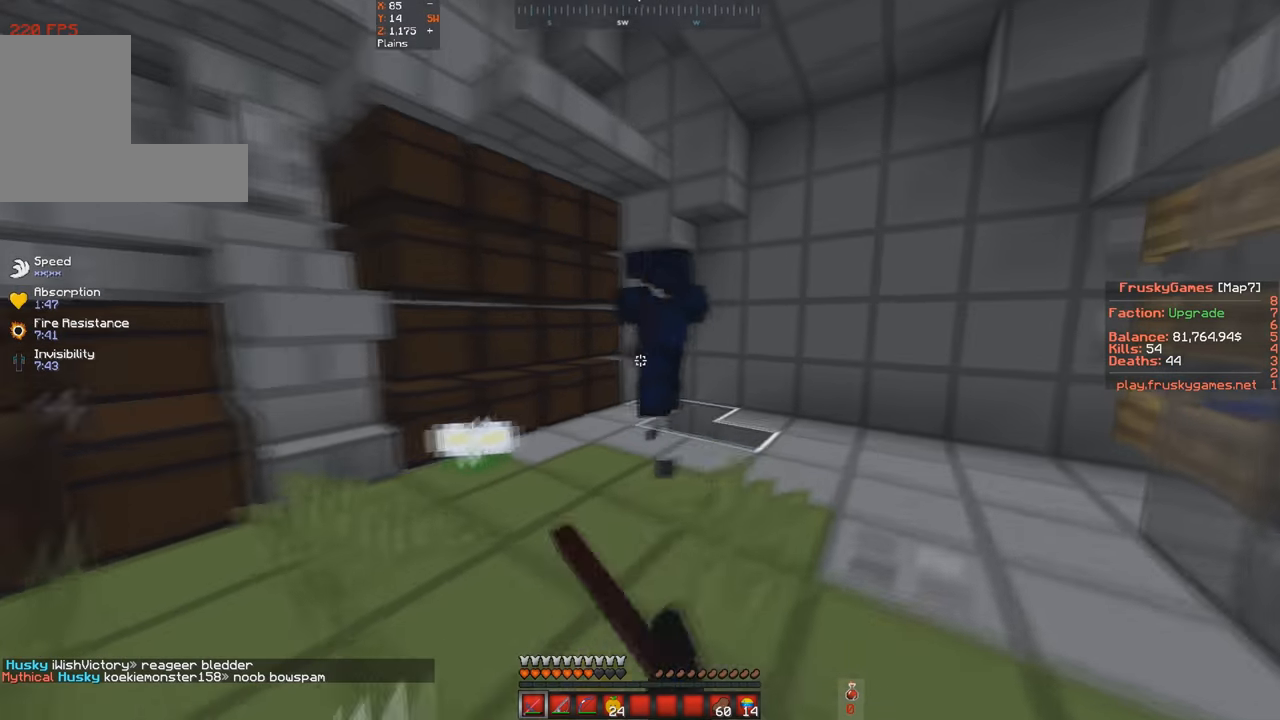
{"keys": ["a", "w"], "events": [[67, "a", "down"], [167, "d", "up"]]}
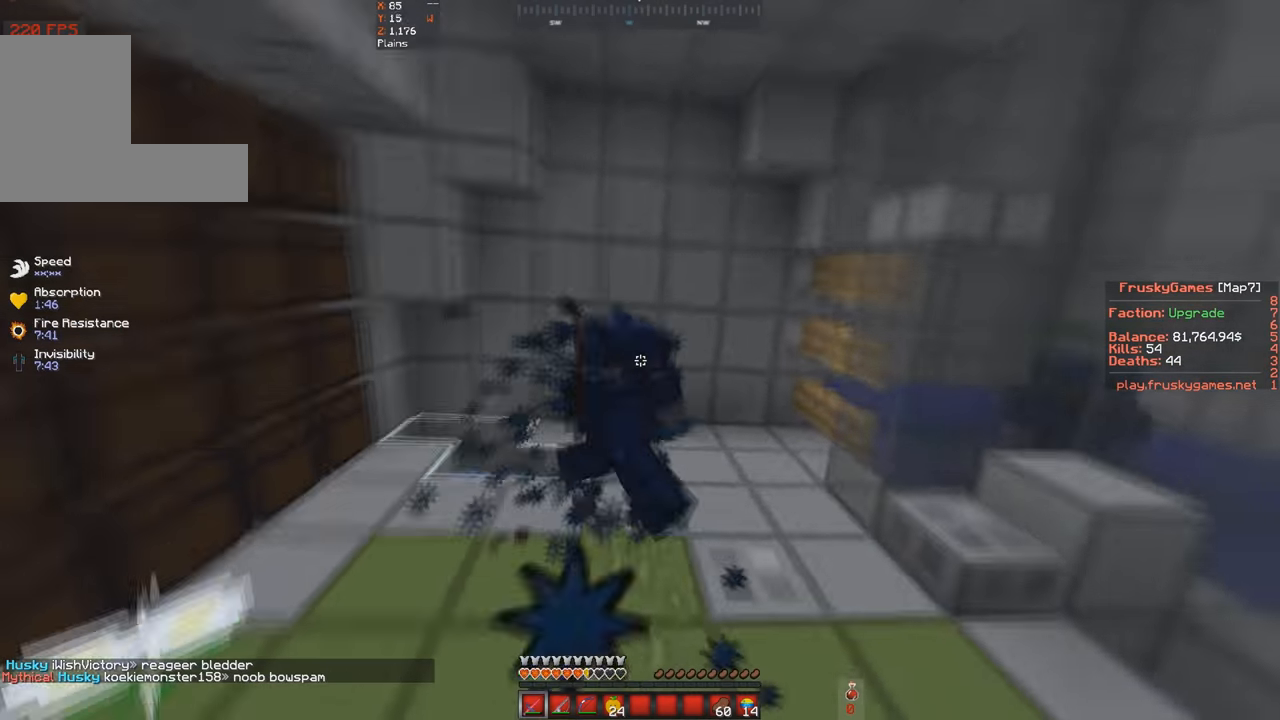
{"keys": ["a", "w"], "events": [[367, "w", "up"], [467, "w", "down"]]}
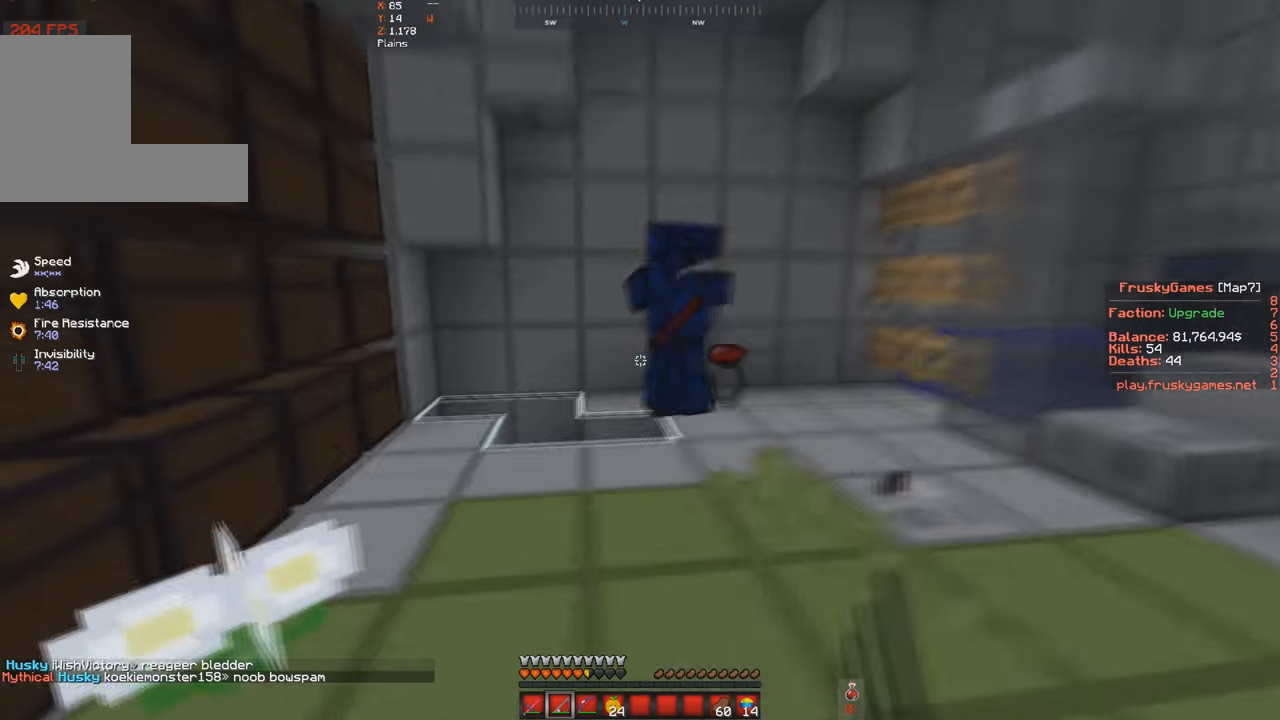
{"keys": ["a", "d", "w"], "events": [[33, "d", "down"], [167, "a", "up"], [467, "a", "down"]]}
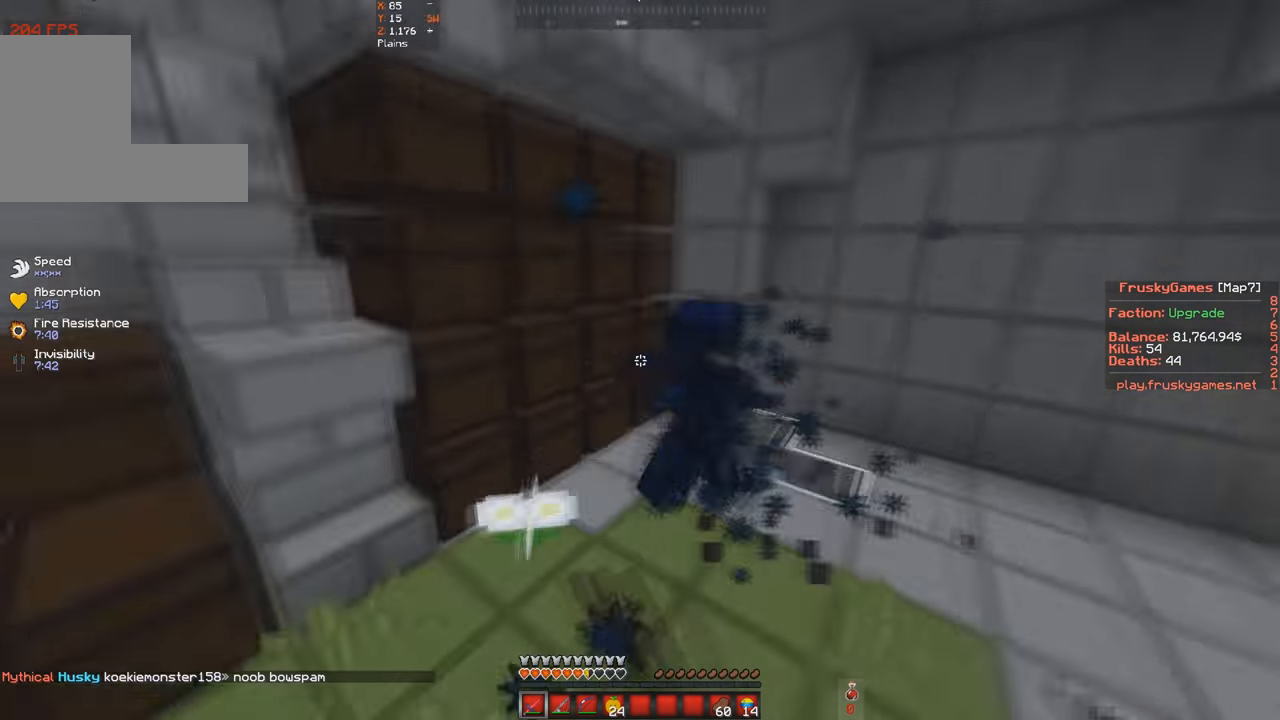
{"keys": ["a", "space", "w"], "events": [[67, "d", "up"], [100, "s", "down"], [133, "w", "up"], [400, "w", "down"], [467, "s", "up"], [500, "space", "down"]]}
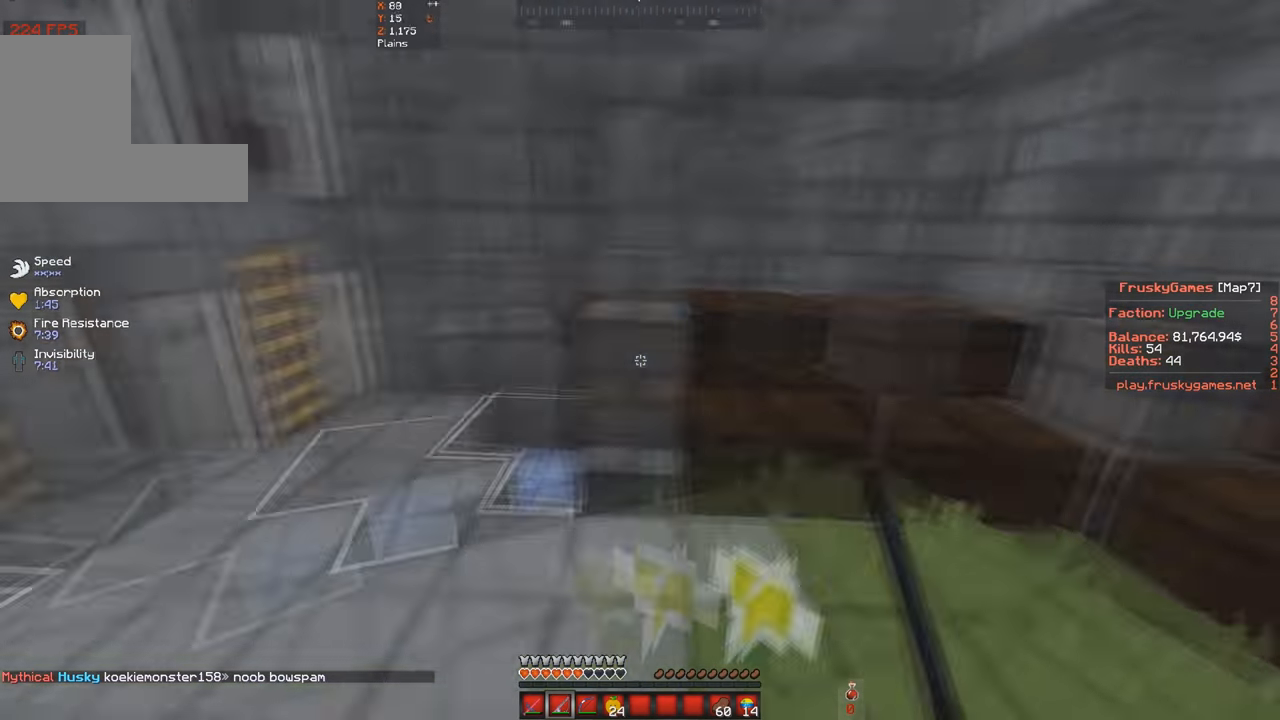
{"keys": ["a", "s"], "events": [[267, "space", "up"], [333, "s", "down"], [400, "w", "up"]]}
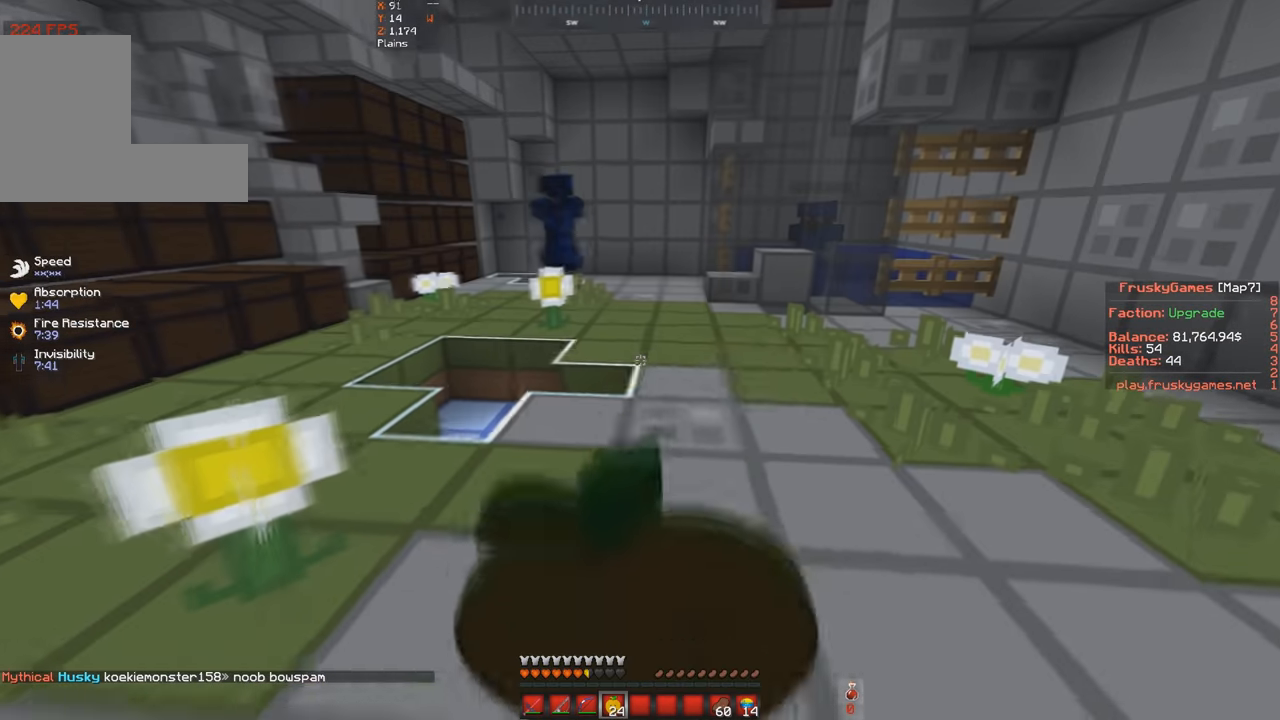
{"keys": ["a", "w"], "events": [[133, "w", "down"], [200, "s", "up"]]}
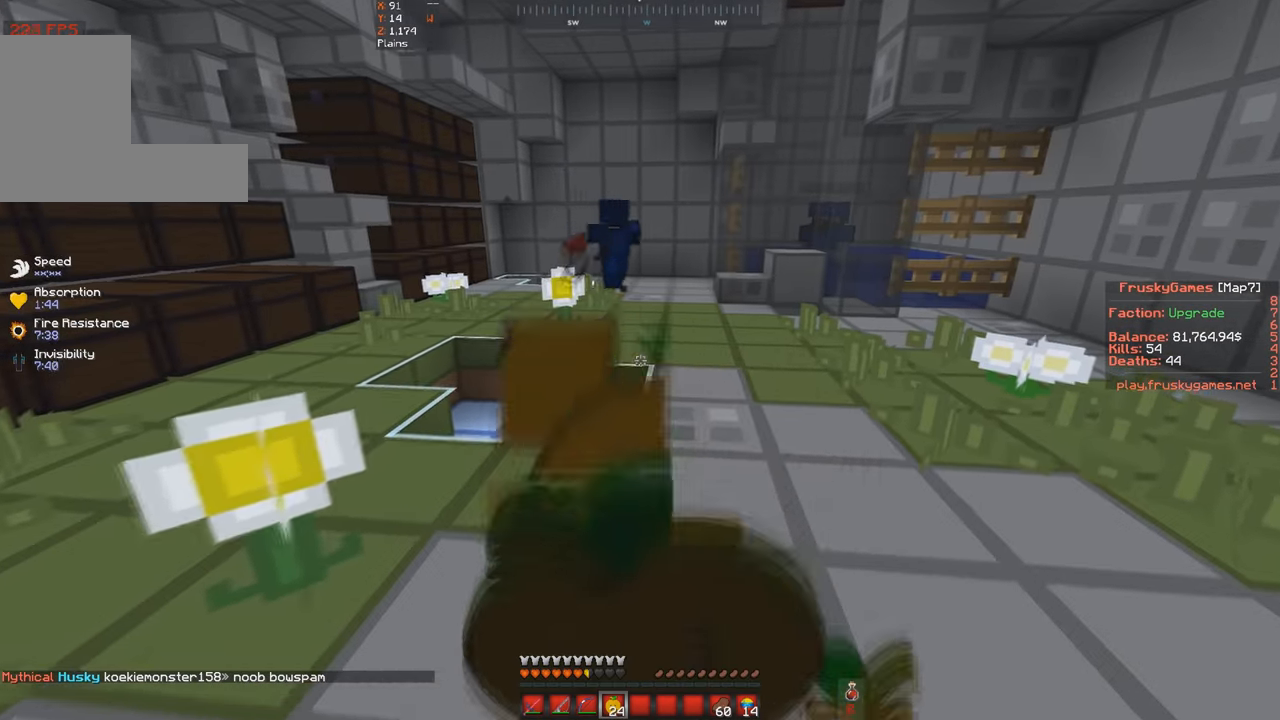
{"keys": ["a", "w"], "events": [[167, "d", "down"], [400, "d", "up"]]}
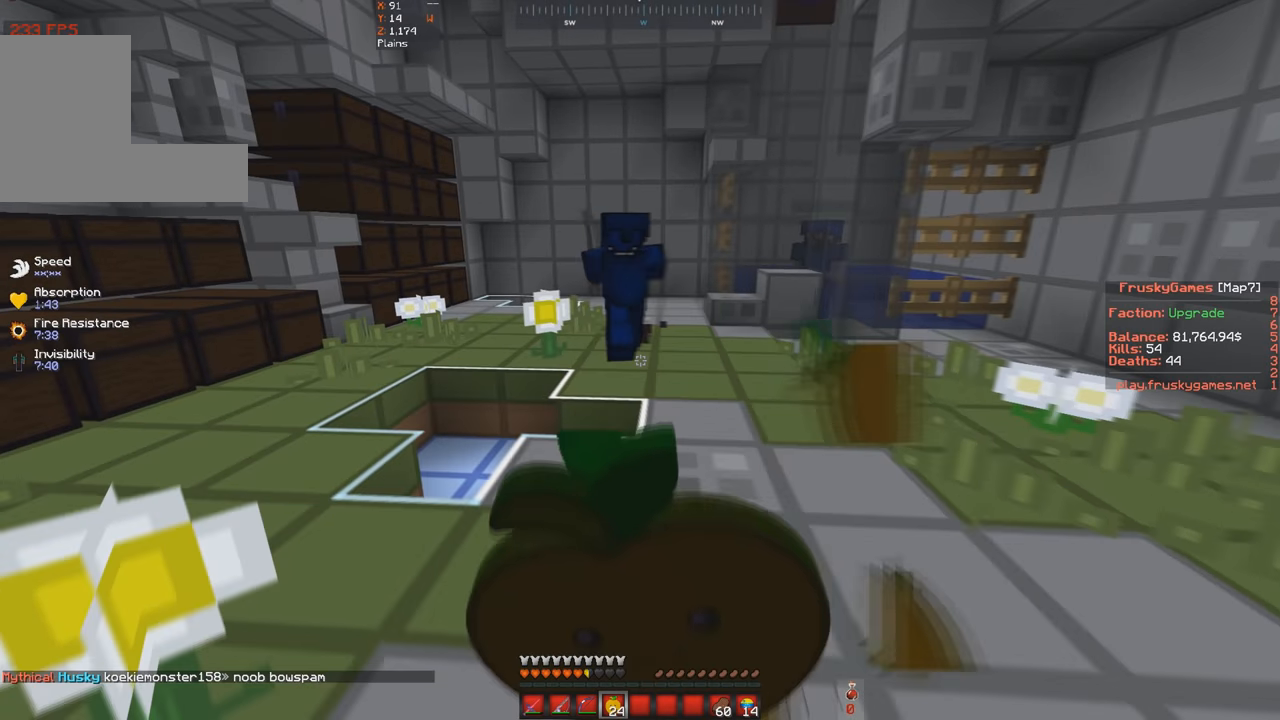
{"keys": ["w"], "events": [[500, "a", "up"]]}
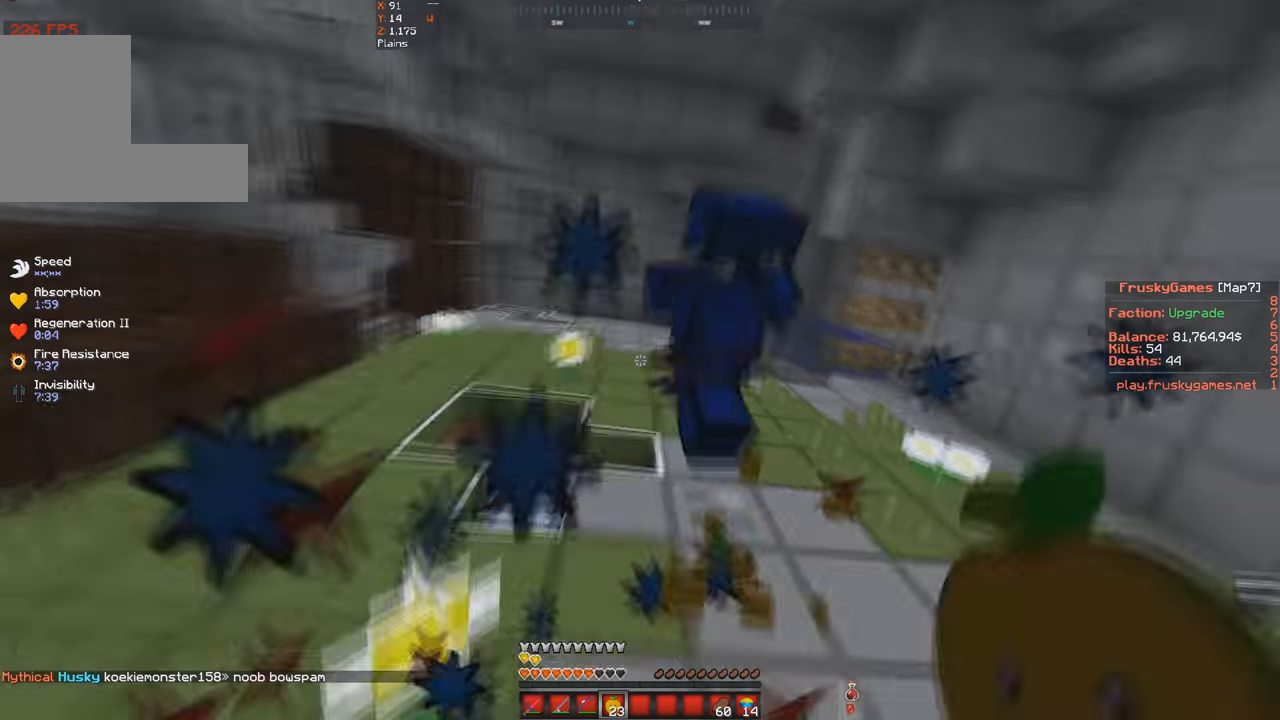
{"keys": ["w"], "events": []}
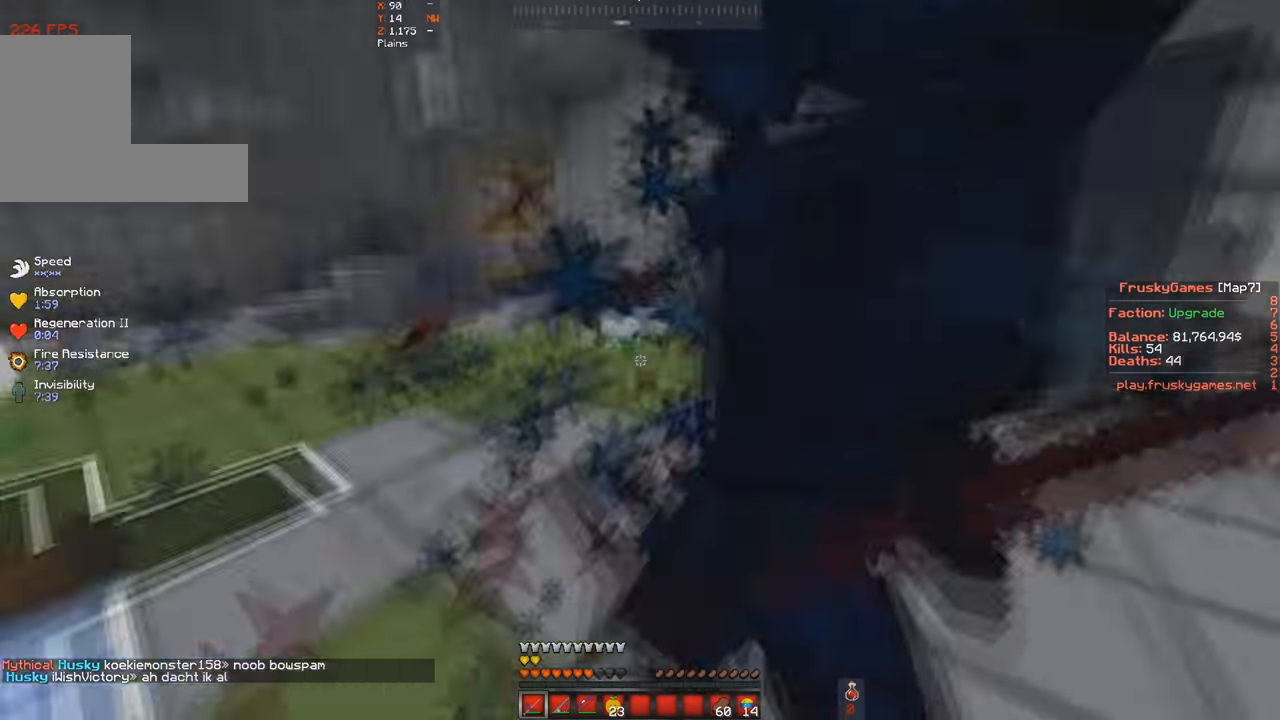
{"keys": ["w"], "events": [[133, "s", "down"], [367, "s", "up"]]}
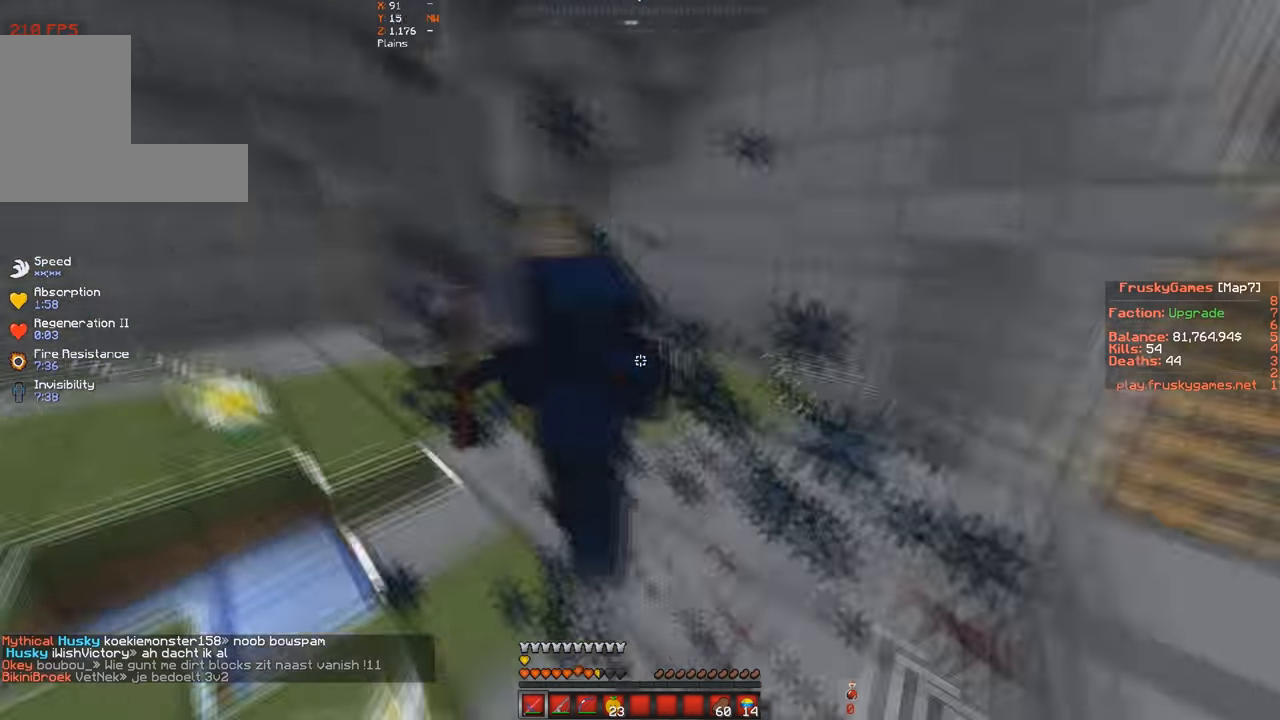
{"keys": ["w"], "events": []}
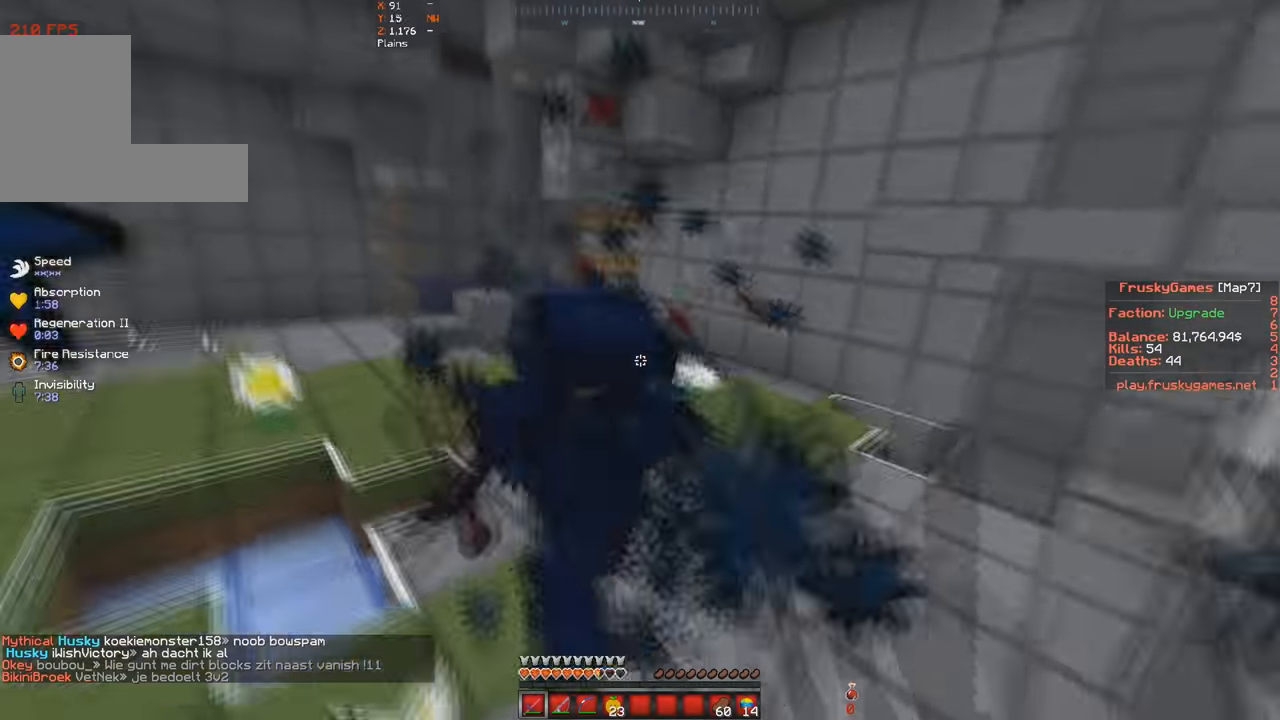
{"keys": ["w"], "events": []}
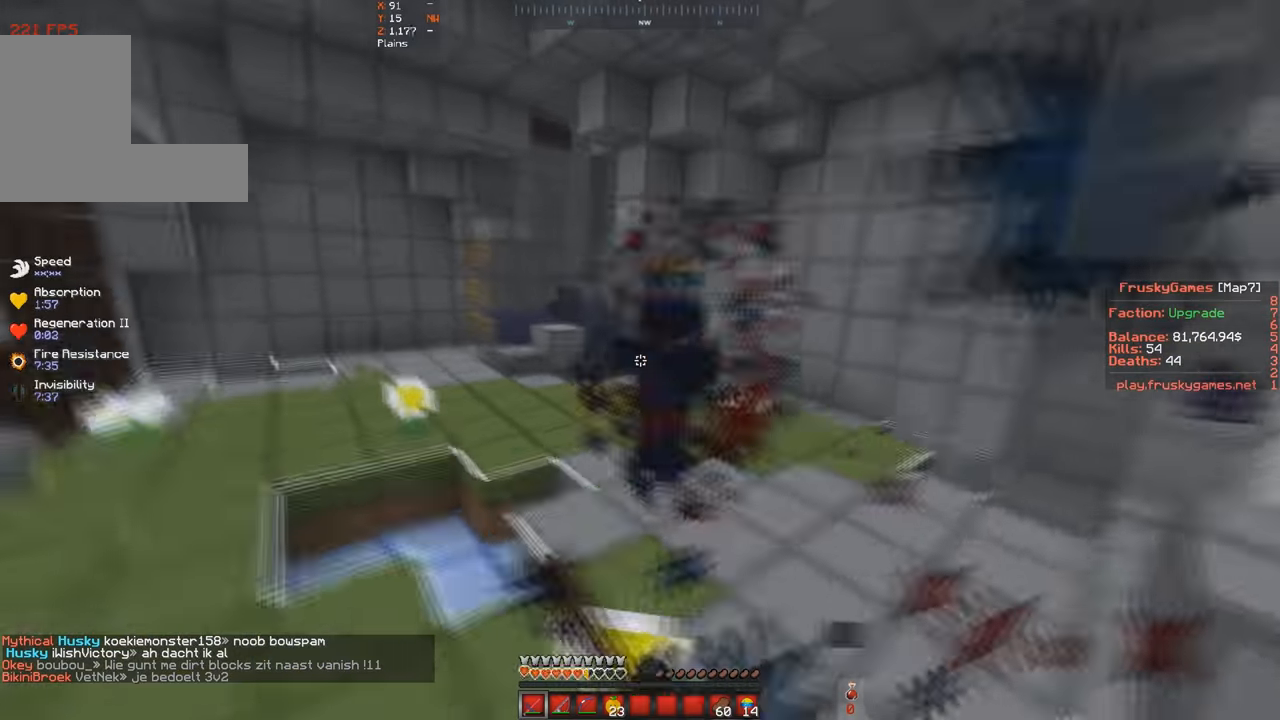
{"keys": ["w"], "events": [[267, "a", "down"], [467, "a", "up"]]}